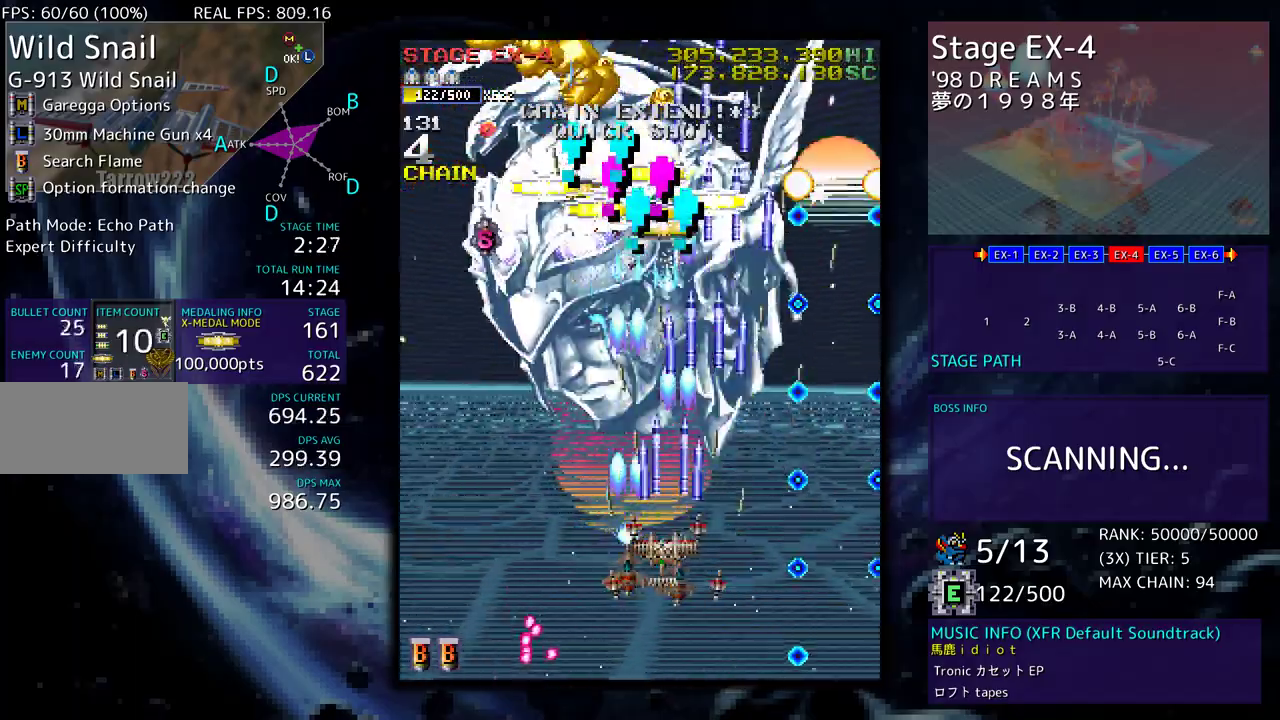
Gameplay with a controller; each line is a JSON object with the inputs held at the frame after it. "events" lists button and stick changes between this image and that frame as [ms after this image, input, new state], when the widget could be followed in between. Not read: L3 R3 other_buttons.
{"buttons": ["DPAD_UP", "DPAD_LEFT"], "events": [[33, "DPAD_DOWN", "down"], [50, "DPAD_DOWN", "up"], [183, "DPAD_DOWN", "down"], [233, "DPAD_LEFT", "up"], [250, "DPAD_LEFT", "down"], [283, "DPAD_DOWN", "up"], [317, "DPAD_UP", "down"]]}
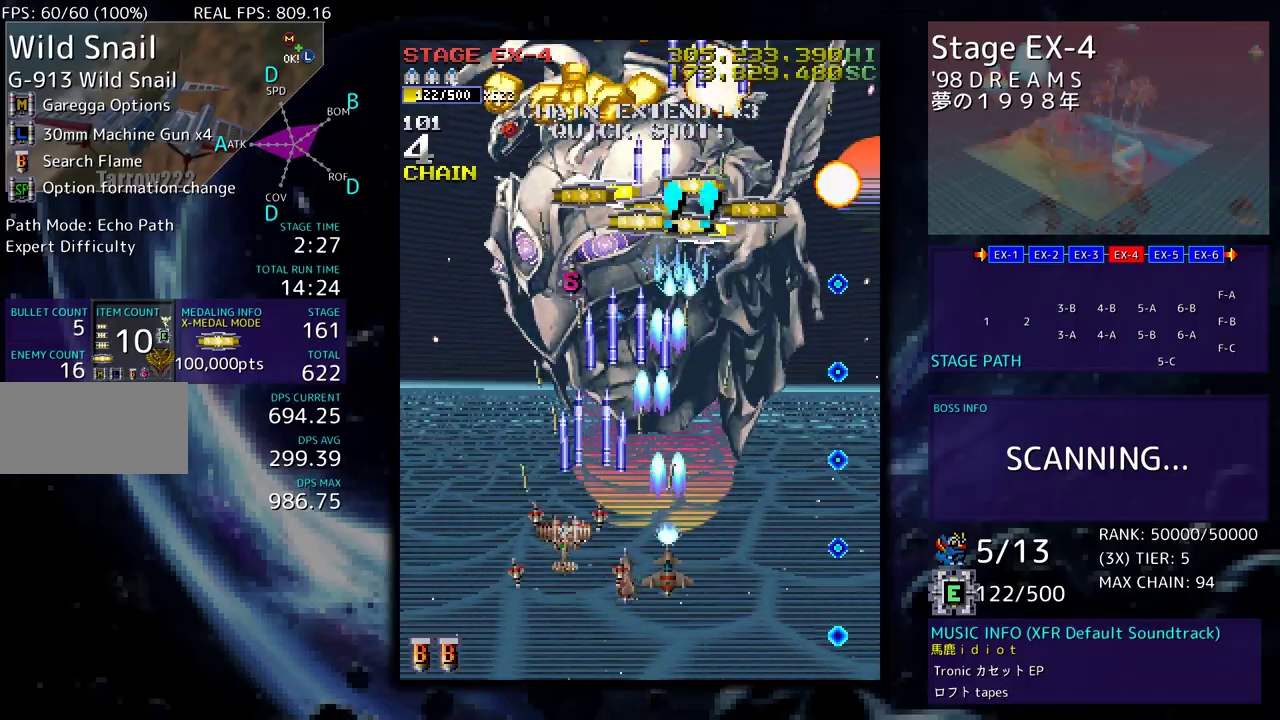
{"buttons": ["DPAD_DOWN", "DPAD_LEFT"], "events": [[333, "DPAD_UP", "up"], [400, "DPAD_DOWN", "down"]]}
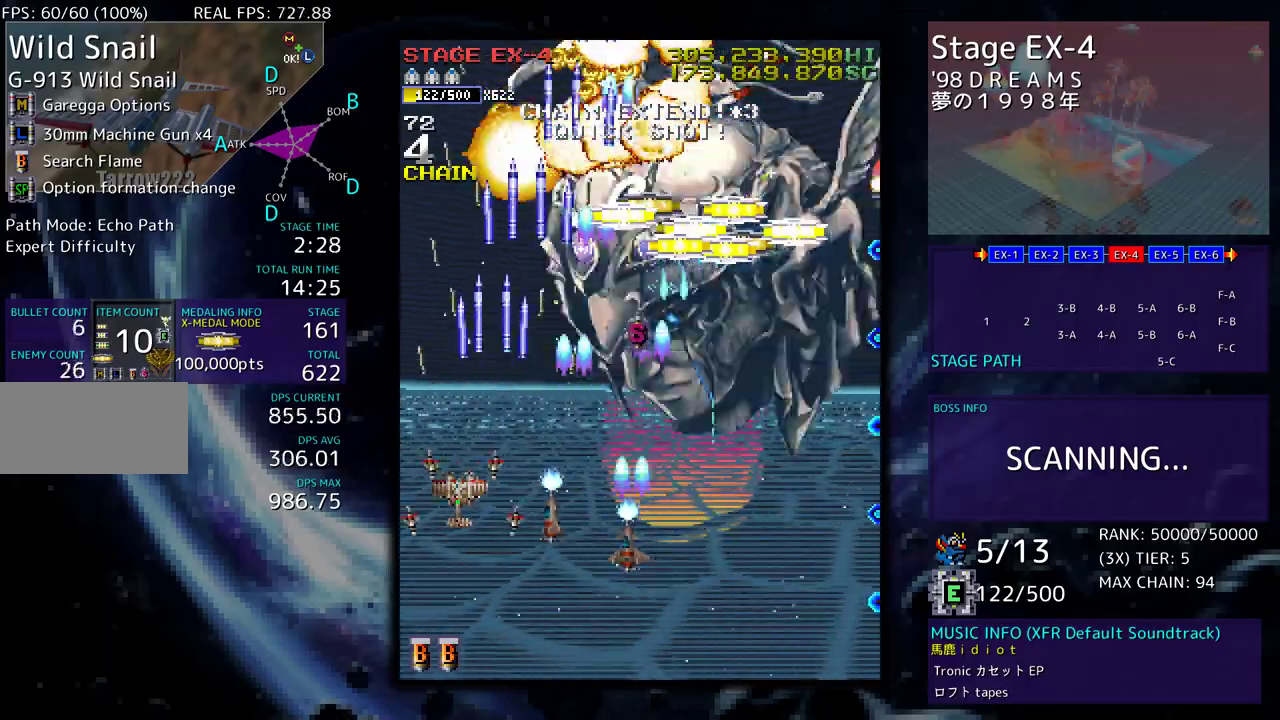
{"buttons": ["DPAD_UP", "DPAD_LEFT"], "events": [[67, "DPAD_DOWN", "up"], [117, "DPAD_UP", "down"], [300, "DPAD_LEFT", "up"], [467, "DPAD_LEFT", "down"]]}
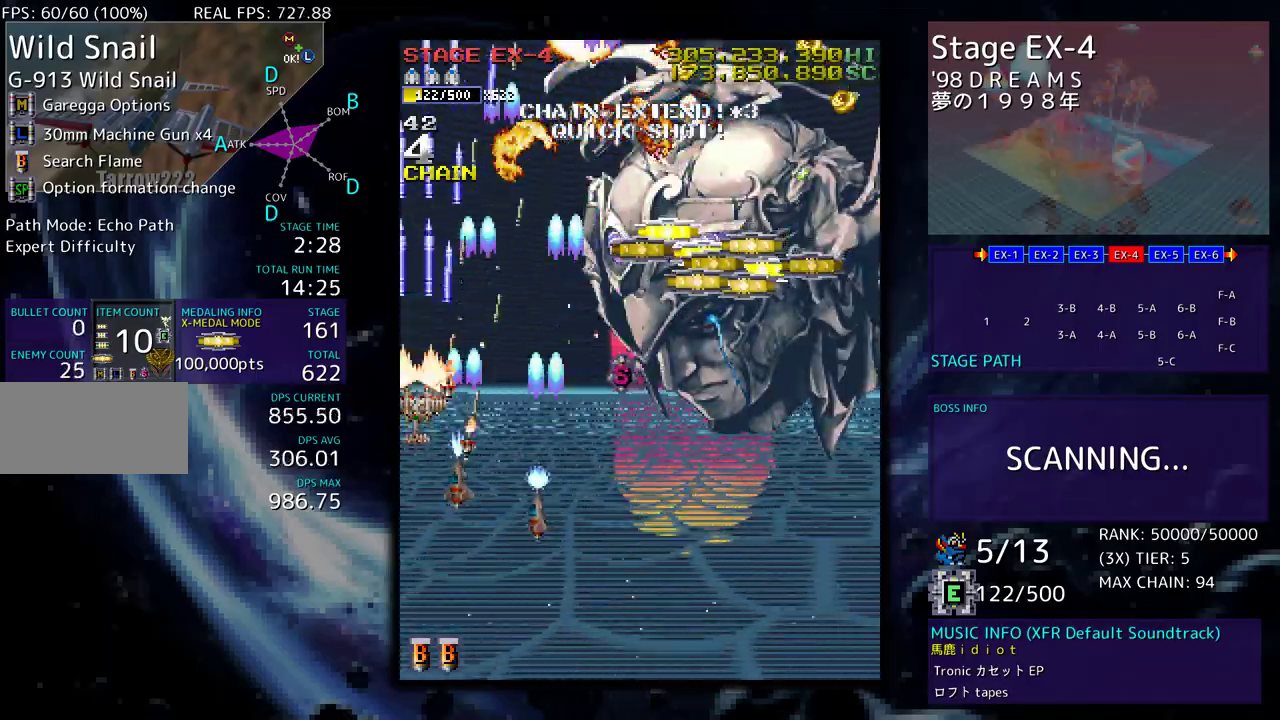
{"buttons": ["DPAD_UP"], "events": [[17, "DPAD_DOWN", "down"], [17, "DPAD_LEFT", "up"], [17, "DPAD_UP", "up"], [100, "DPAD_RIGHT", "down"], [183, "DPAD_DOWN", "up"], [183, "DPAD_RIGHT", "up"], [267, "DPAD_LEFT", "down"], [333, "DPAD_UP", "down"], [367, "DPAD_LEFT", "up"]]}
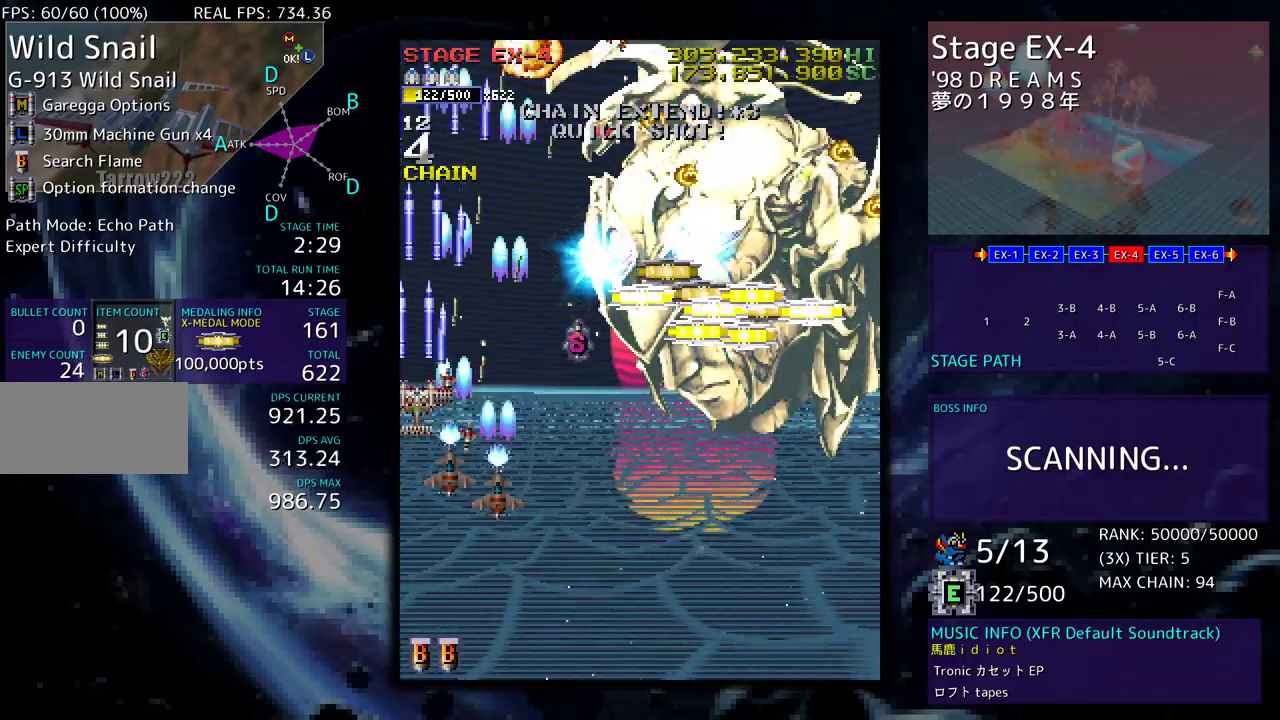
{"buttons": [], "events": [[33, "DPAD_RIGHT", "down"], [50, "DPAD_UP", "up"], [67, "DPAD_DOWN", "down"], [117, "DPAD_RIGHT", "up"], [233, "DPAD_DOWN", "up"], [283, "DPAD_DOWN", "down"], [383, "DPAD_DOWN", "up"]]}
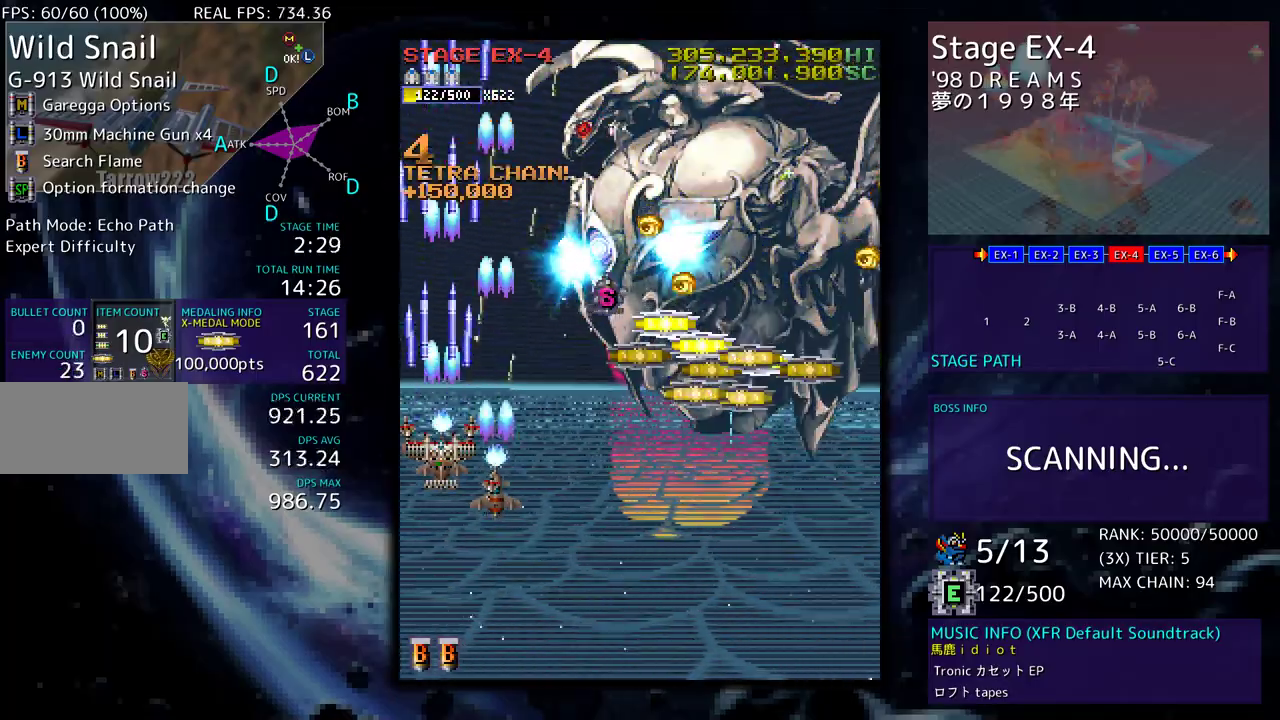
{"buttons": ["DPAD_DOWN", "DPAD_RIGHT"], "events": [[233, "DPAD_DOWN", "down"], [267, "DPAD_RIGHT", "down"]]}
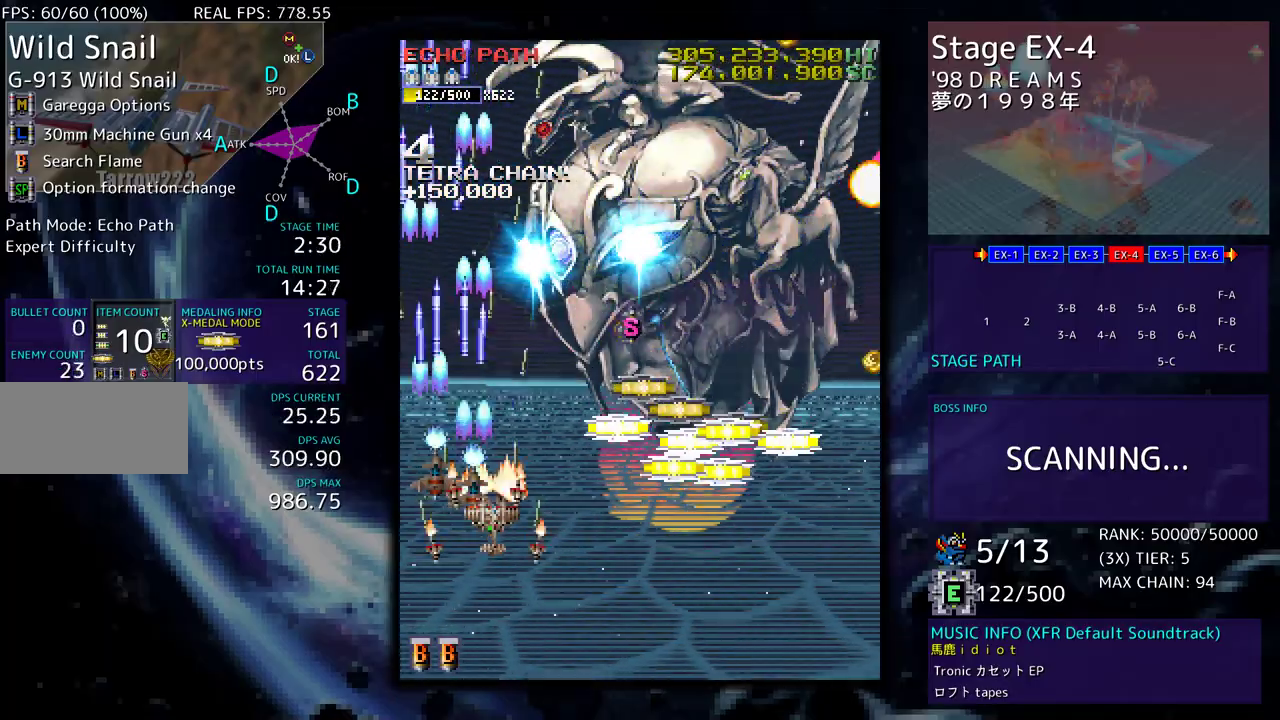
{"buttons": ["DPAD_DOWN", "DPAD_RIGHT"], "events": [[150, "DPAD_DOWN", "up"], [150, "DPAD_UP", "down"], [333, "DPAD_DOWN", "down"], [333, "DPAD_UP", "up"]]}
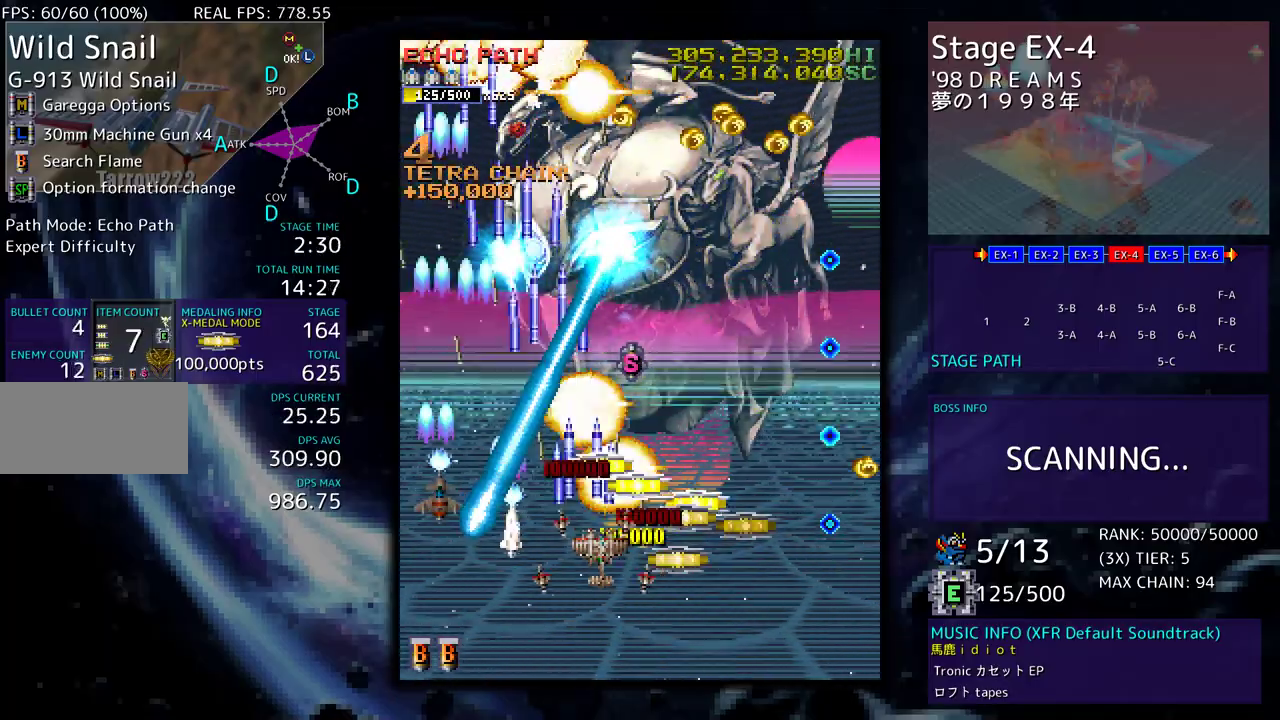
{"buttons": ["DPAD_DOWN", "DPAD_LEFT"], "events": [[367, "DPAD_DOWN", "up"], [367, "DPAD_RIGHT", "up"], [383, "DPAD_LEFT", "down"], [450, "DPAD_DOWN", "down"]]}
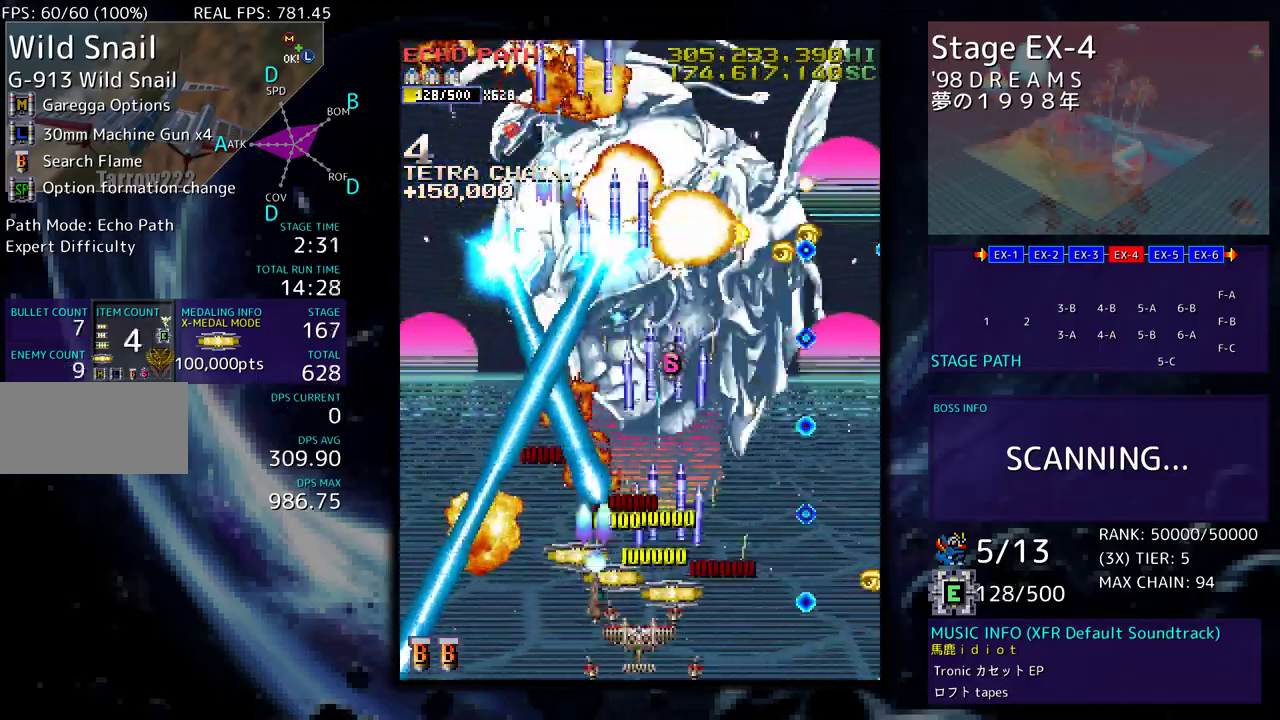
{"buttons": ["DPAD_RIGHT"], "events": [[283, "DPAD_DOWN", "up"], [317, "DPAD_LEFT", "up"], [450, "DPAD_RIGHT", "down"]]}
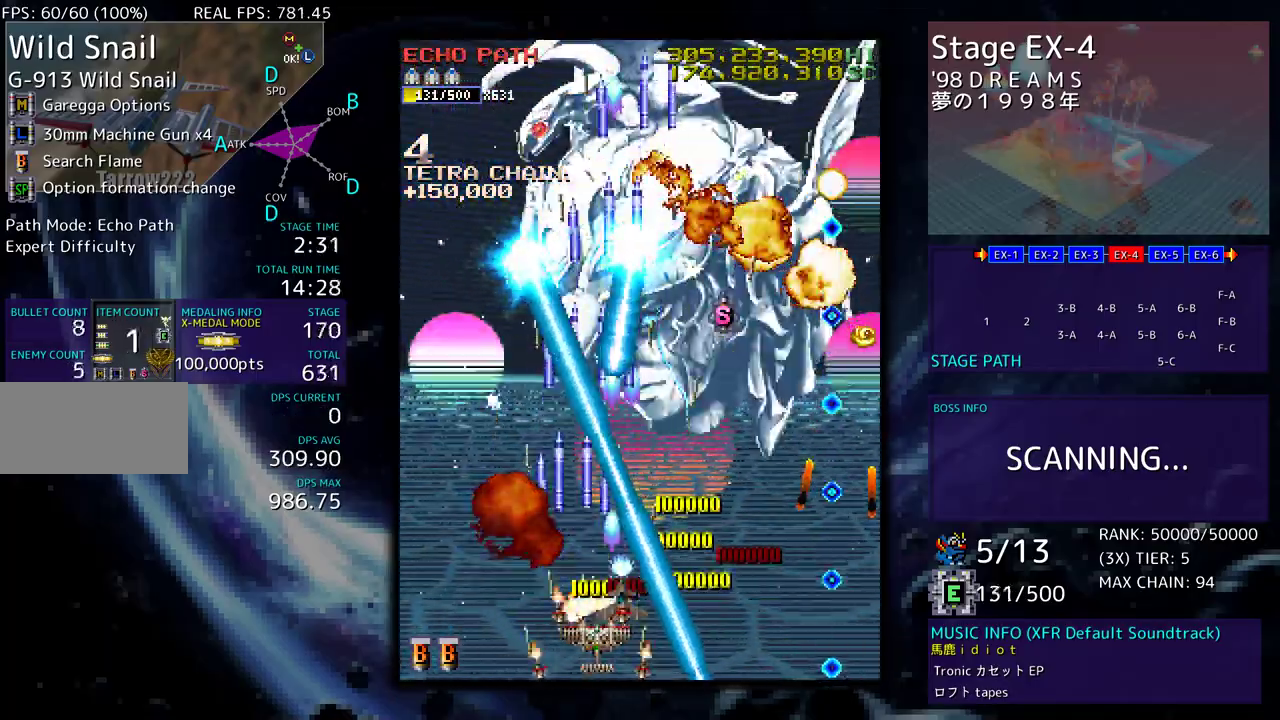
{"buttons": [], "events": [[83, "DPAD_RIGHT", "up"], [233, "DPAD_RIGHT", "down"], [250, "DPAD_DOWN", "down"], [283, "DPAD_DOWN", "up"], [283, "DPAD_RIGHT", "up"]]}
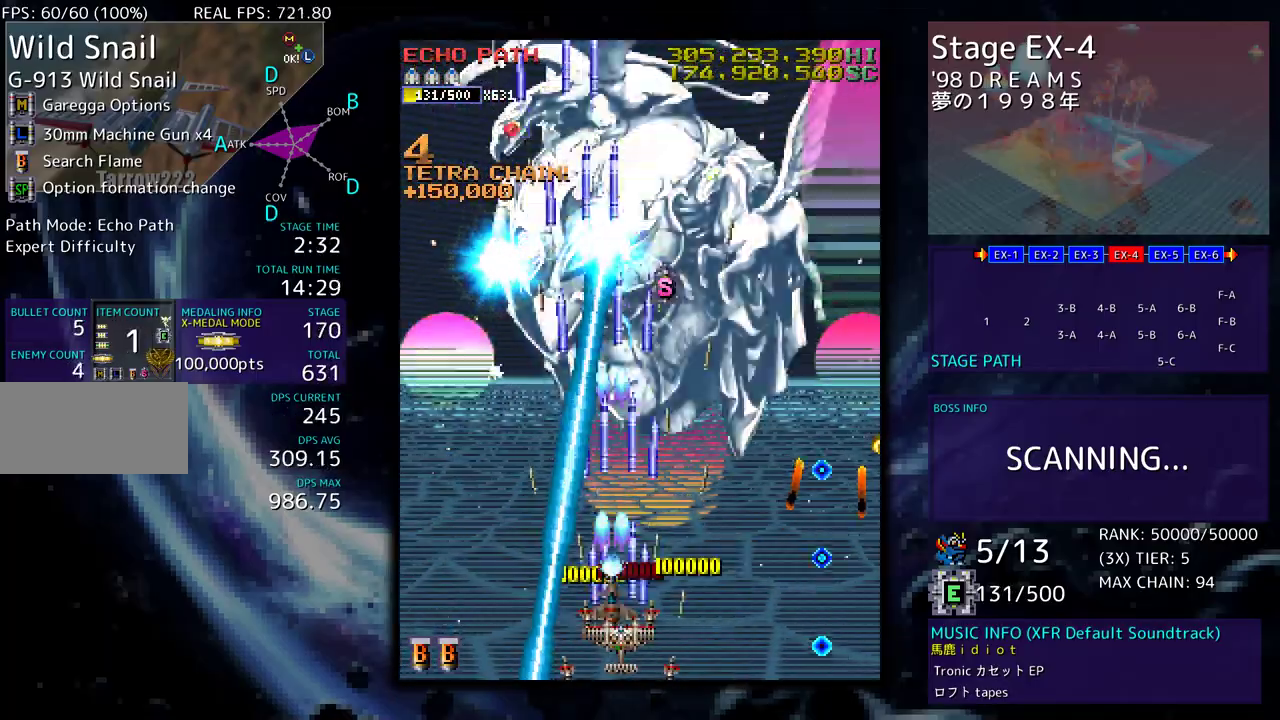
{"buttons": ["DPAD_UP", "DPAD_RIGHT"], "events": [[167, "DPAD_RIGHT", "down"], [183, "DPAD_DOWN", "down"], [250, "DPAD_DOWN", "up"], [283, "DPAD_UP", "down"]]}
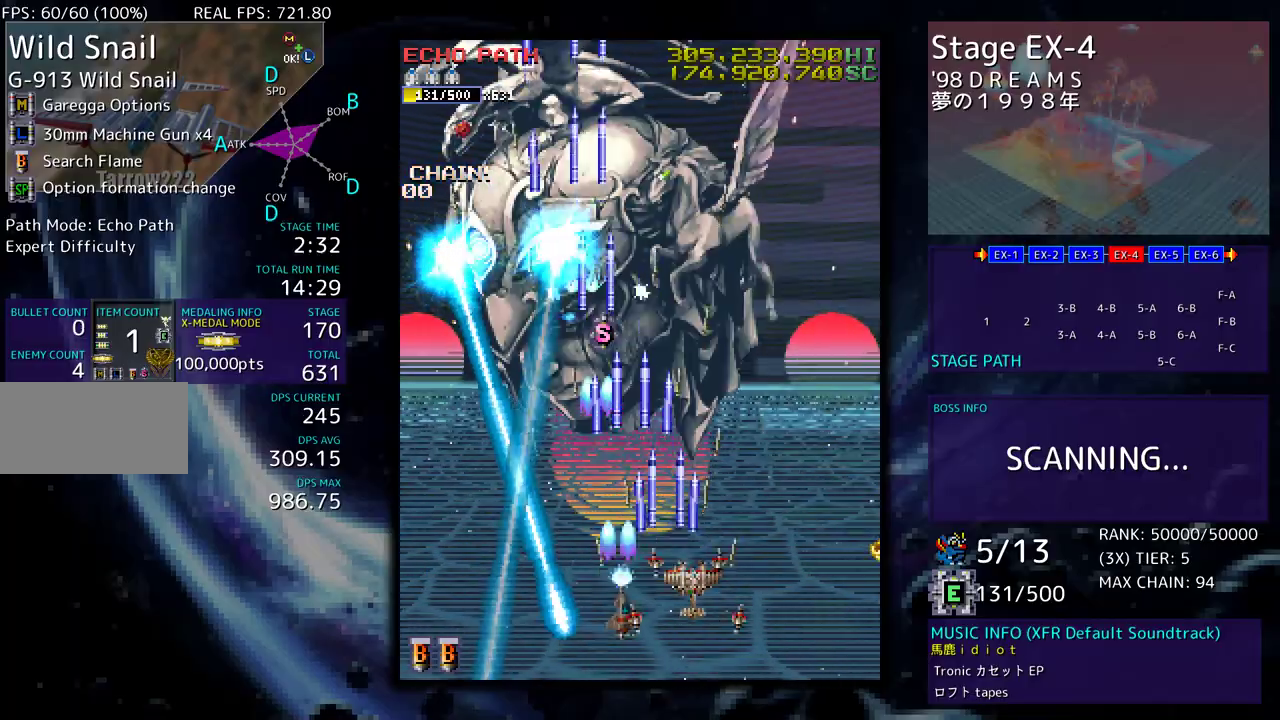
{"buttons": ["DPAD_DOWN"], "events": [[33, "DPAD_RIGHT", "up"], [50, "DPAD_UP", "up"], [333, "DPAD_DOWN", "down"]]}
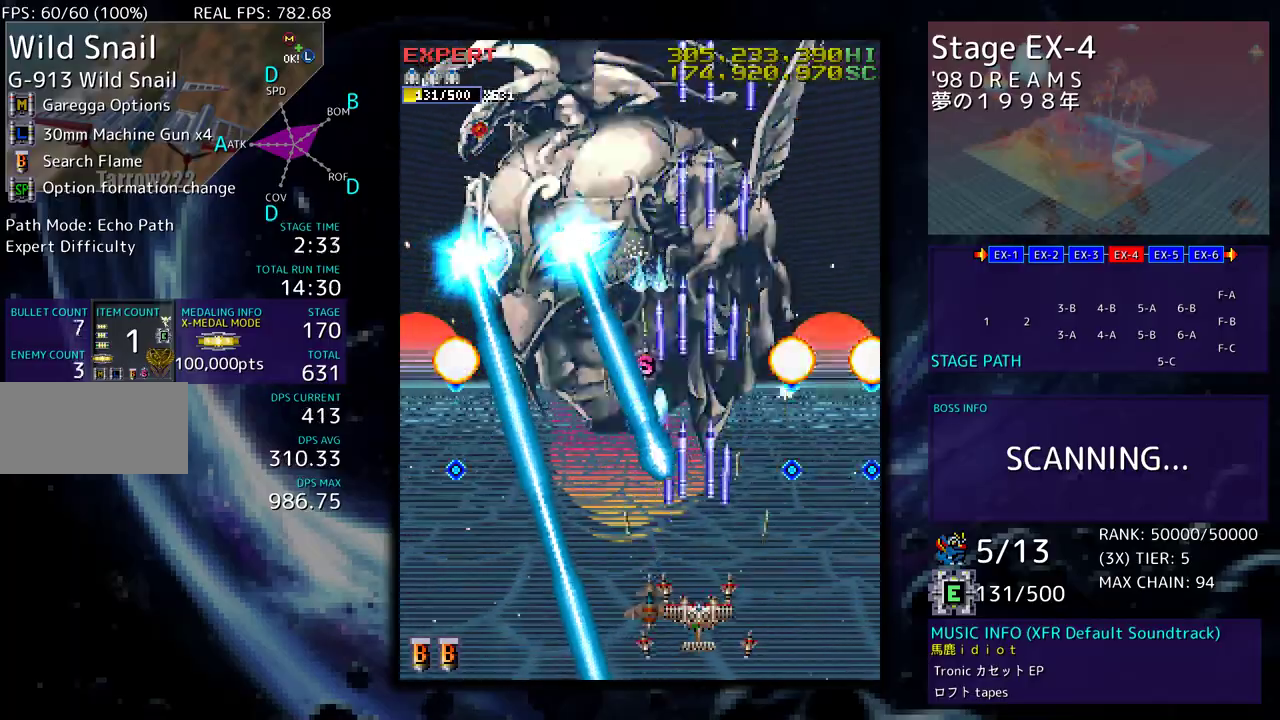
{"buttons": ["DPAD_LEFT"], "events": [[367, "DPAD_LEFT", "down"], [483, "DPAD_DOWN", "up"]]}
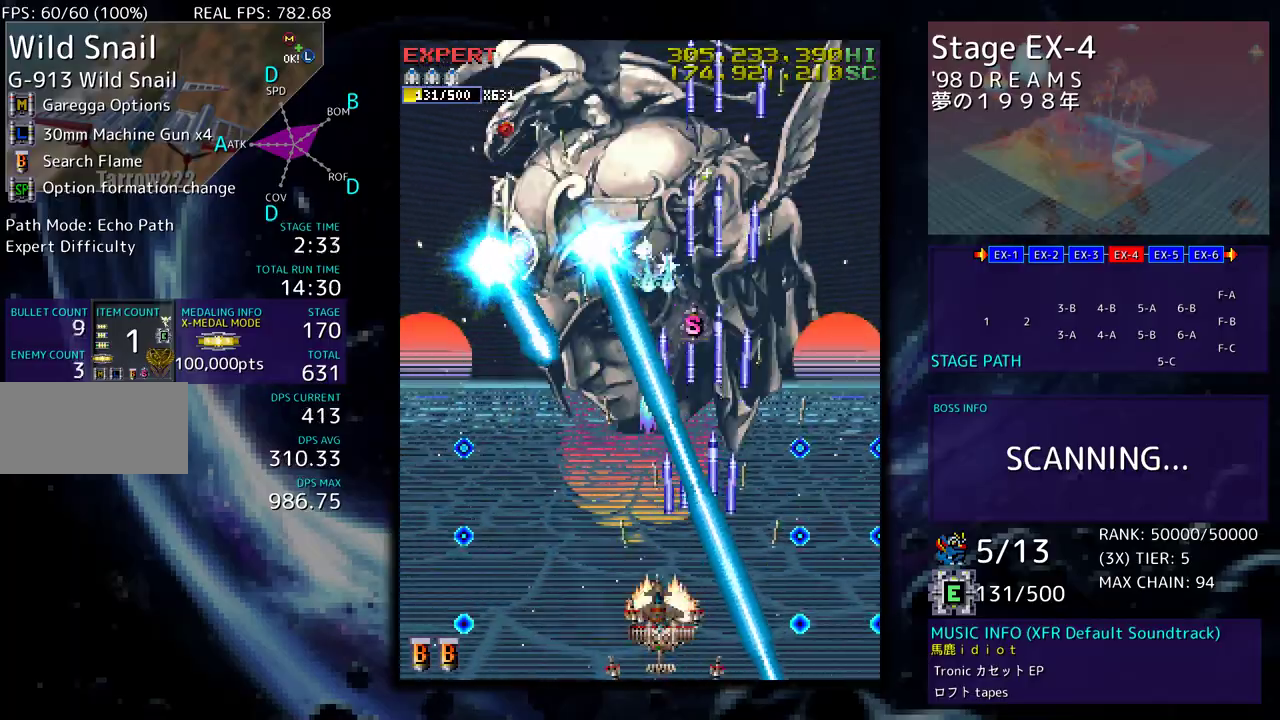
{"buttons": [], "events": [[467, "DPAD_LEFT", "up"]]}
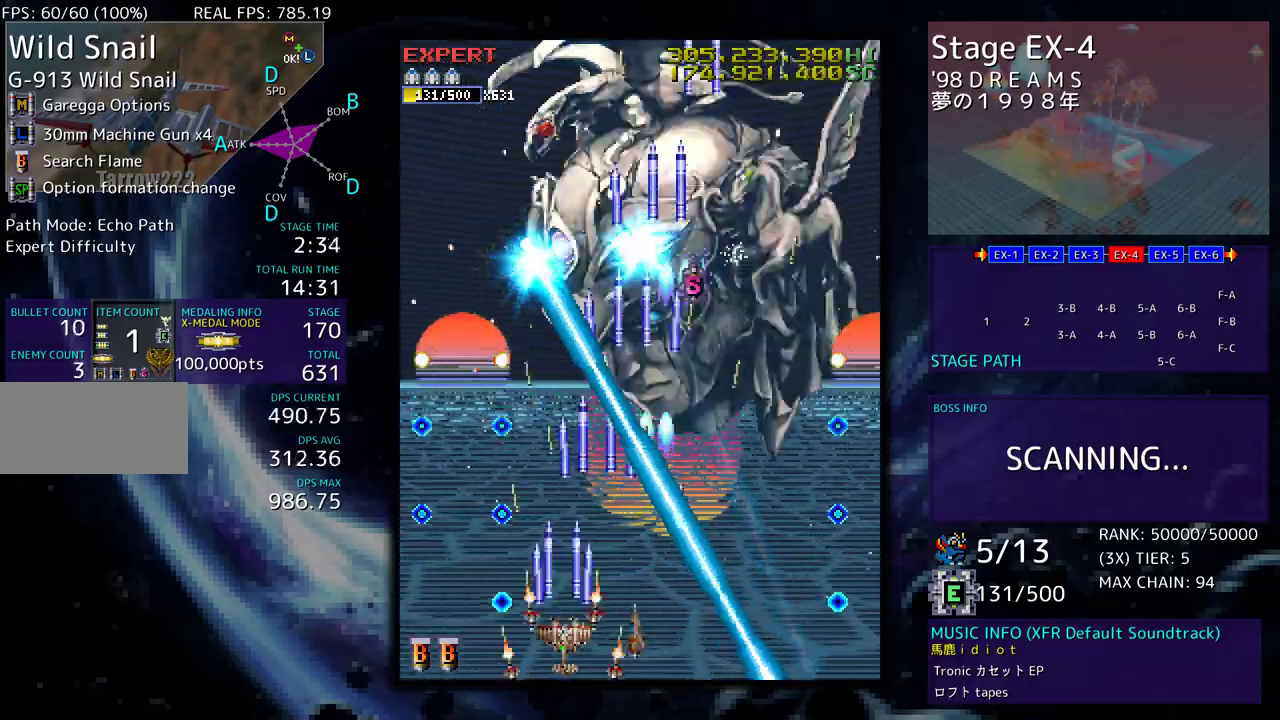
{"buttons": [], "events": [[100, "DPAD_RIGHT", "down"], [100, "DPAD_UP", "down"], [217, "DPAD_RIGHT", "up"], [250, "DPAD_UP", "up"], [417, "DPAD_RIGHT", "down"], [467, "DPAD_DOWN", "down"], [483, "DPAD_DOWN", "up"], [500, "DPAD_RIGHT", "up"]]}
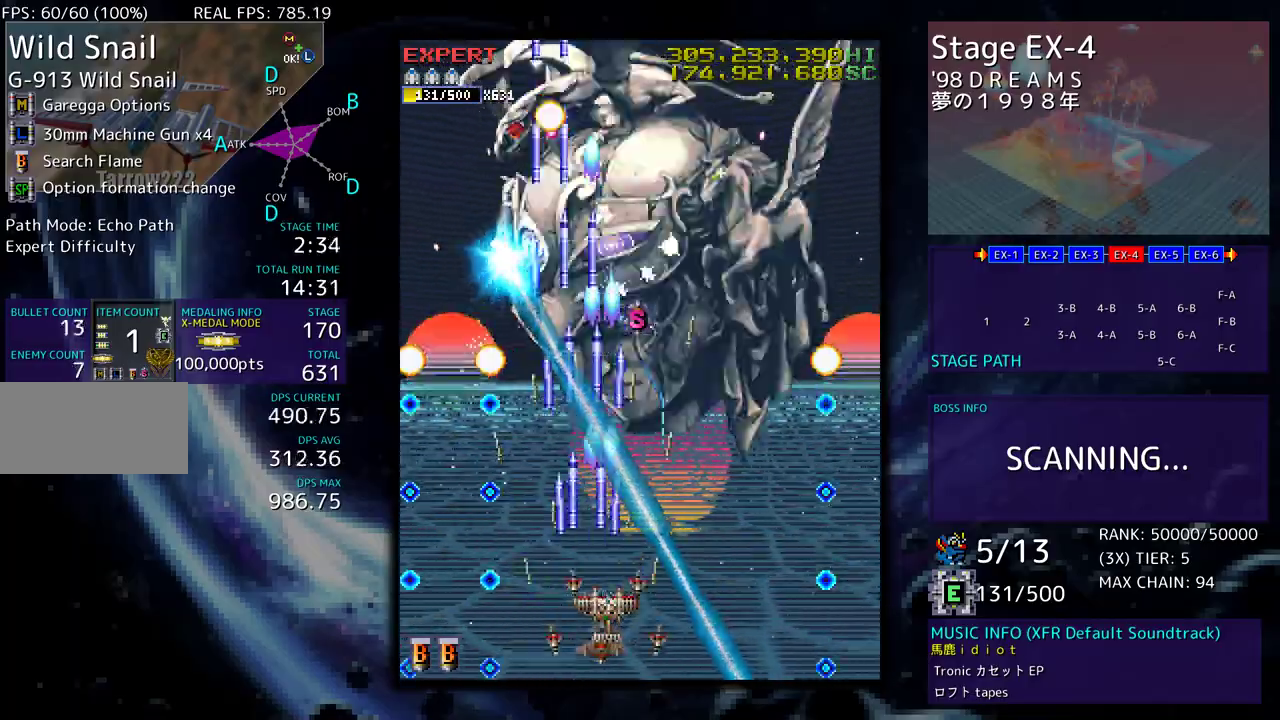
{"buttons": ["DPAD_DOWN", "DPAD_RIGHT"], "events": [[233, "DPAD_LEFT", "down"], [283, "DPAD_LEFT", "up"], [450, "DPAD_DOWN", "down"], [467, "DPAD_RIGHT", "down"]]}
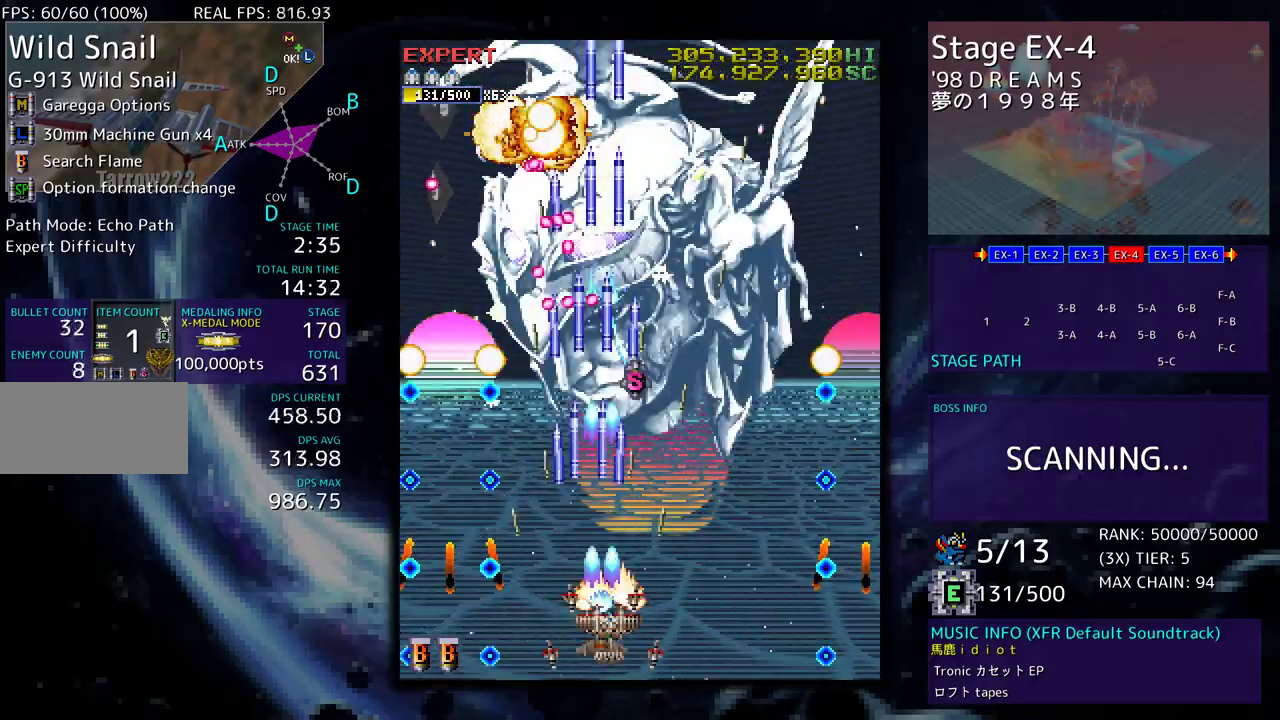
{"buttons": ["DPAD_DOWN", "DPAD_RIGHT"], "events": [[100, "DPAD_DOWN", "up"], [100, "DPAD_RIGHT", "up"], [283, "DPAD_LEFT", "down"], [383, "DPAD_UP", "down"], [417, "DPAD_LEFT", "up"], [417, "DPAD_RIGHT", "down"], [417, "DPAD_UP", "up"], [500, "DPAD_DOWN", "down"]]}
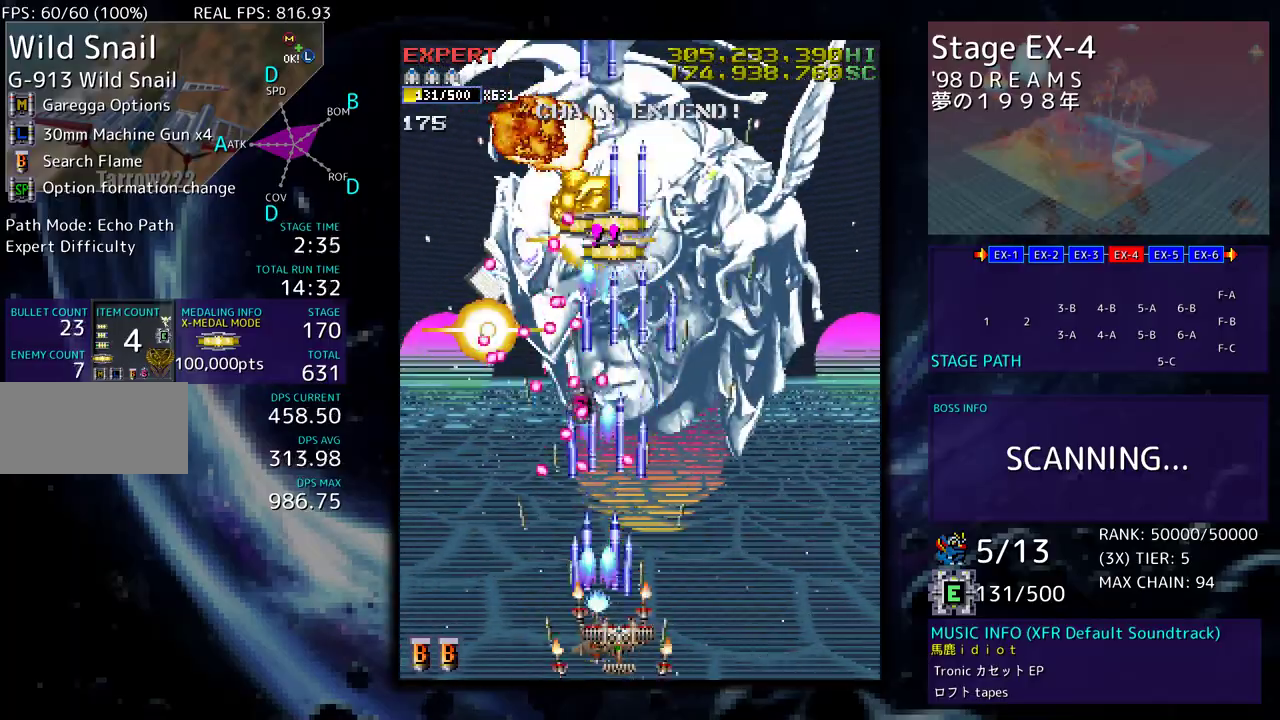
{"buttons": [], "events": [[117, "DPAD_DOWN", "up"], [217, "DPAD_UP", "down"], [367, "DPAD_RIGHT", "up"], [367, "DPAD_UP", "up"]]}
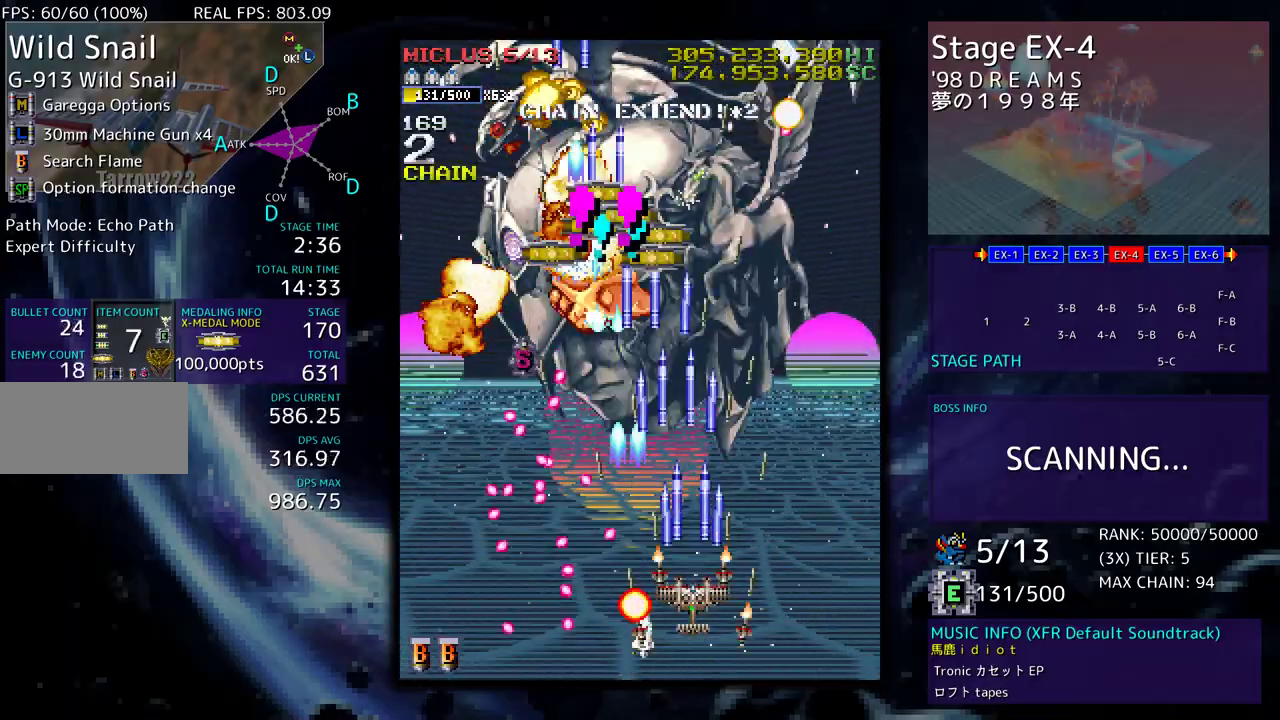
{"buttons": [], "events": [[17, "DPAD_UP", "down"], [33, "DPAD_LEFT", "down"], [100, "DPAD_LEFT", "up"], [100, "DPAD_UP", "up"], [150, "DPAD_RIGHT", "down"], [183, "DPAD_UP", "down"], [250, "DPAD_RIGHT", "up"], [250, "DPAD_UP", "up"], [383, "DPAD_RIGHT", "down"], [383, "DPAD_UP", "down"], [450, "DPAD_RIGHT", "up"], [467, "DPAD_UP", "up"]]}
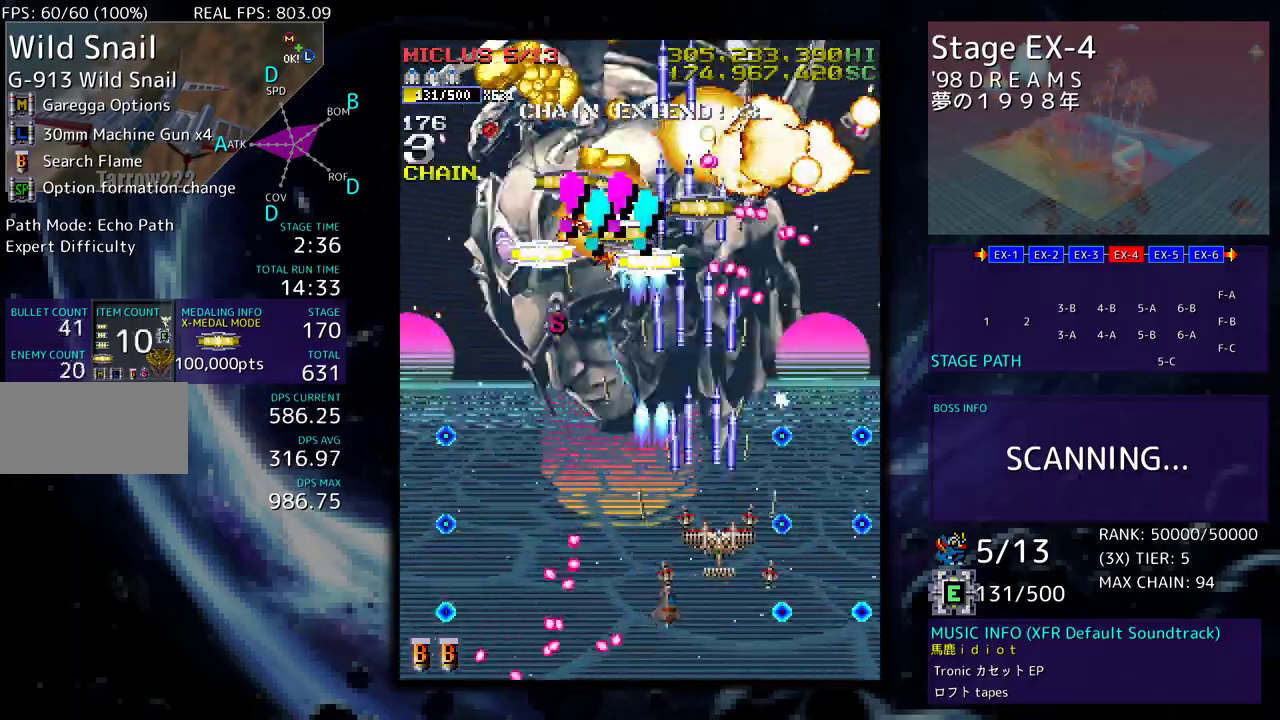
{"buttons": ["DPAD_DOWN", "DPAD_RIGHT"], "events": [[17, "DPAD_LEFT", "down"], [50, "DPAD_UP", "down"], [200, "DPAD_UP", "up"], [267, "DPAD_DOWN", "down"], [383, "DPAD_LEFT", "up"], [400, "DPAD_DOWN", "up"], [450, "DPAD_DOWN", "down"], [450, "DPAD_RIGHT", "down"]]}
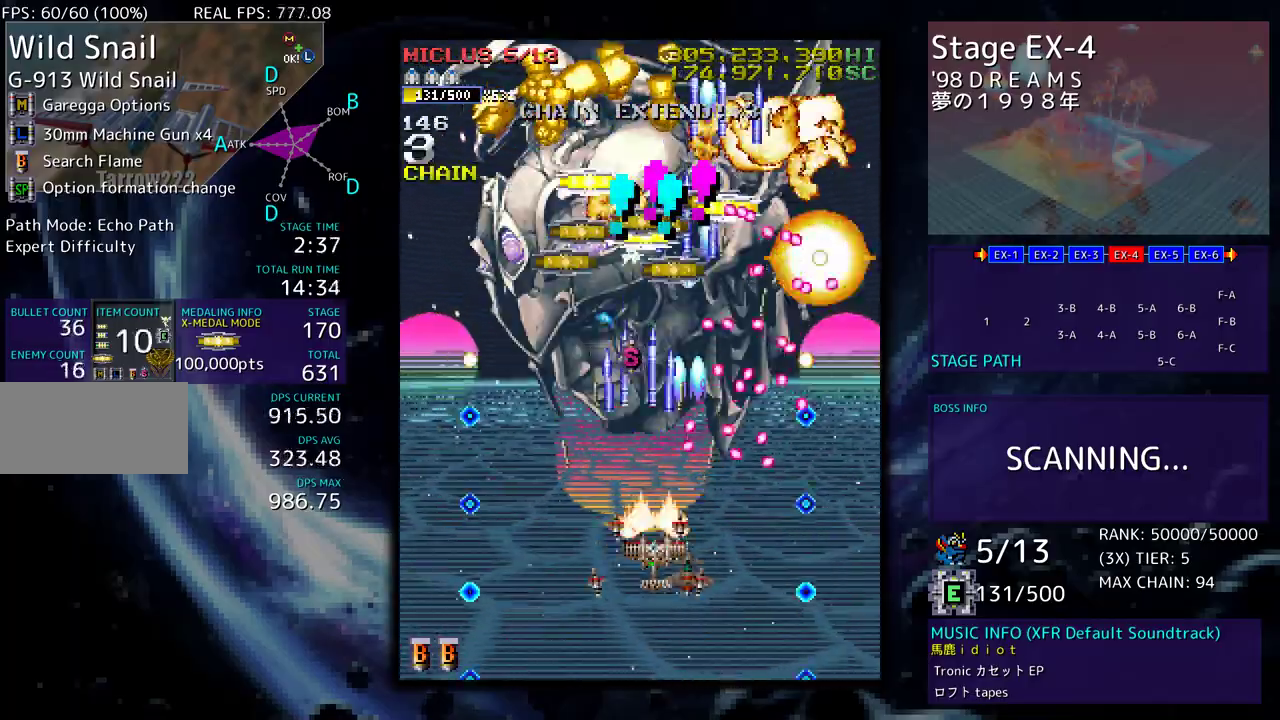
{"buttons": [], "events": [[50, "DPAD_DOWN", "up"], [50, "DPAD_RIGHT", "up"], [117, "DPAD_DOWN", "down"], [117, "DPAD_LEFT", "down"], [200, "DPAD_DOWN", "up"], [300, "DPAD_LEFT", "up"], [350, "DPAD_LEFT", "down"], [433, "DPAD_LEFT", "up"]]}
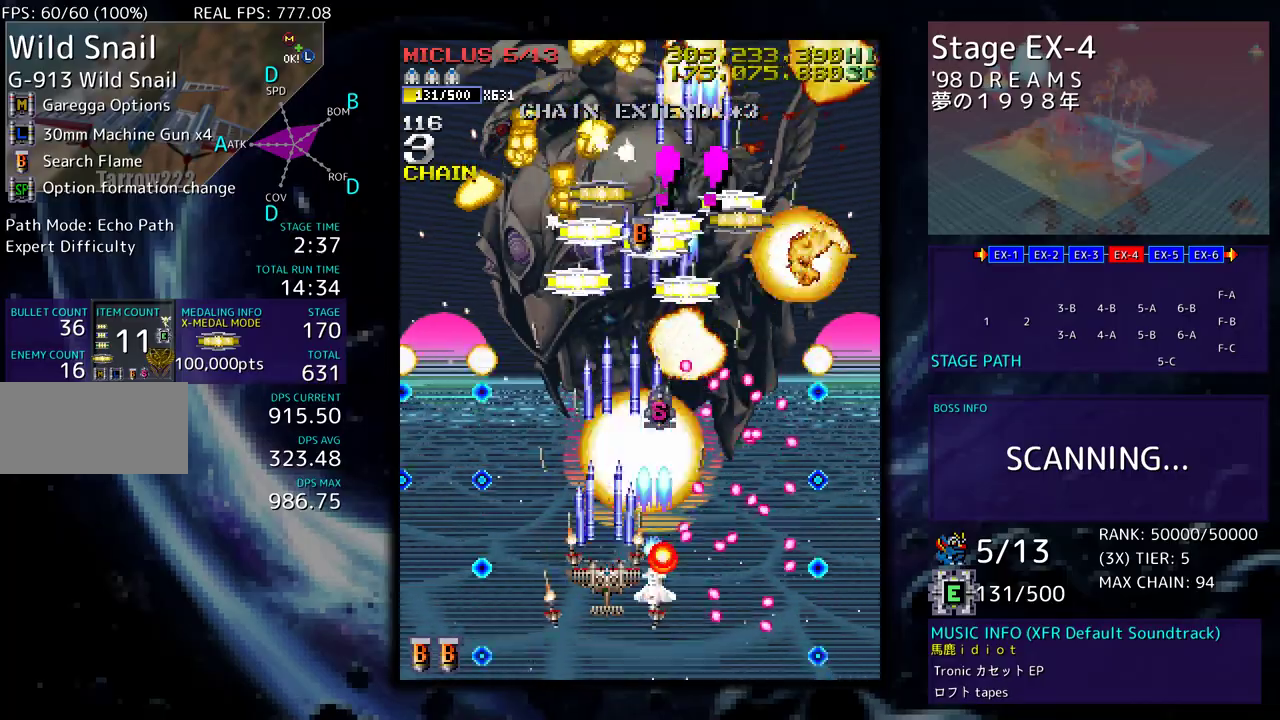
{"buttons": [], "events": [[17, "DPAD_LEFT", "down"], [100, "DPAD_LEFT", "up"], [367, "DPAD_LEFT", "down"], [383, "DPAD_UP", "down"], [417, "DPAD_UP", "up"], [433, "DPAD_LEFT", "up"]]}
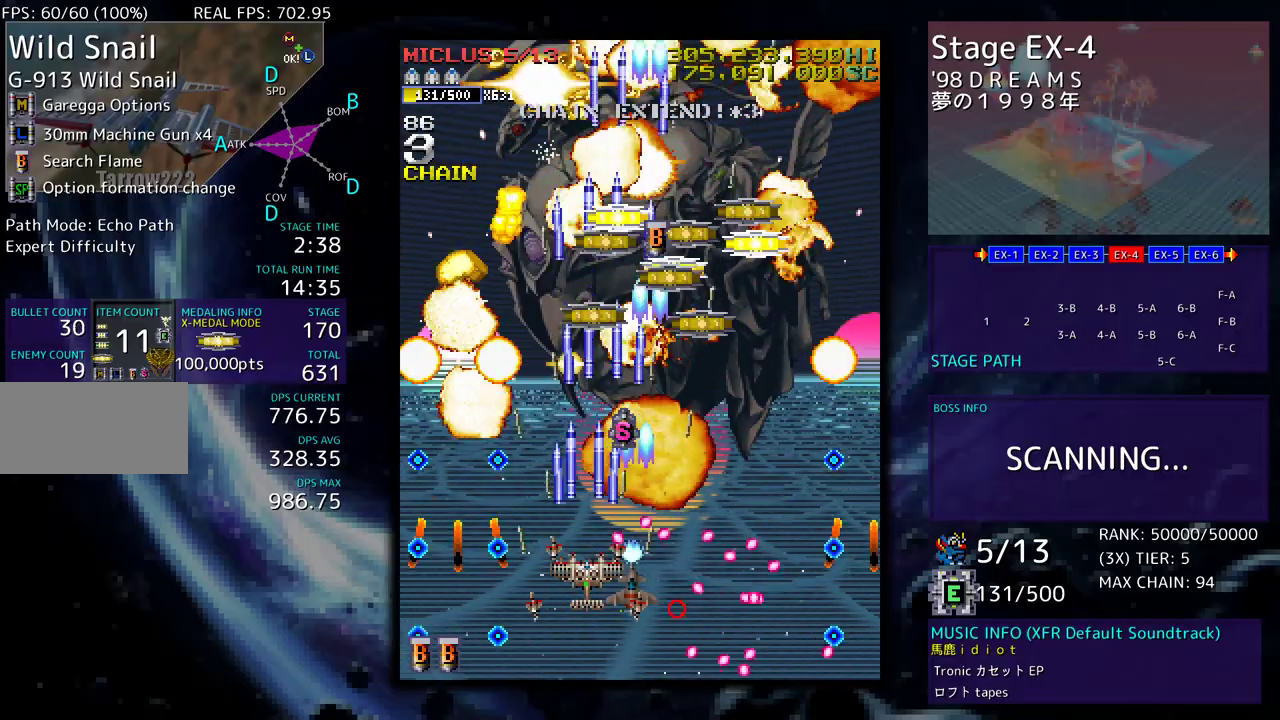
{"buttons": ["DPAD_DOWN", "DPAD_RIGHT"], "events": [[67, "DPAD_LEFT", "down"], [67, "DPAD_UP", "down"], [133, "DPAD_LEFT", "up"], [150, "DPAD_UP", "up"], [233, "DPAD_RIGHT", "down"], [367, "DPAD_RIGHT", "up"], [417, "DPAD_RIGHT", "down"], [500, "DPAD_DOWN", "down"]]}
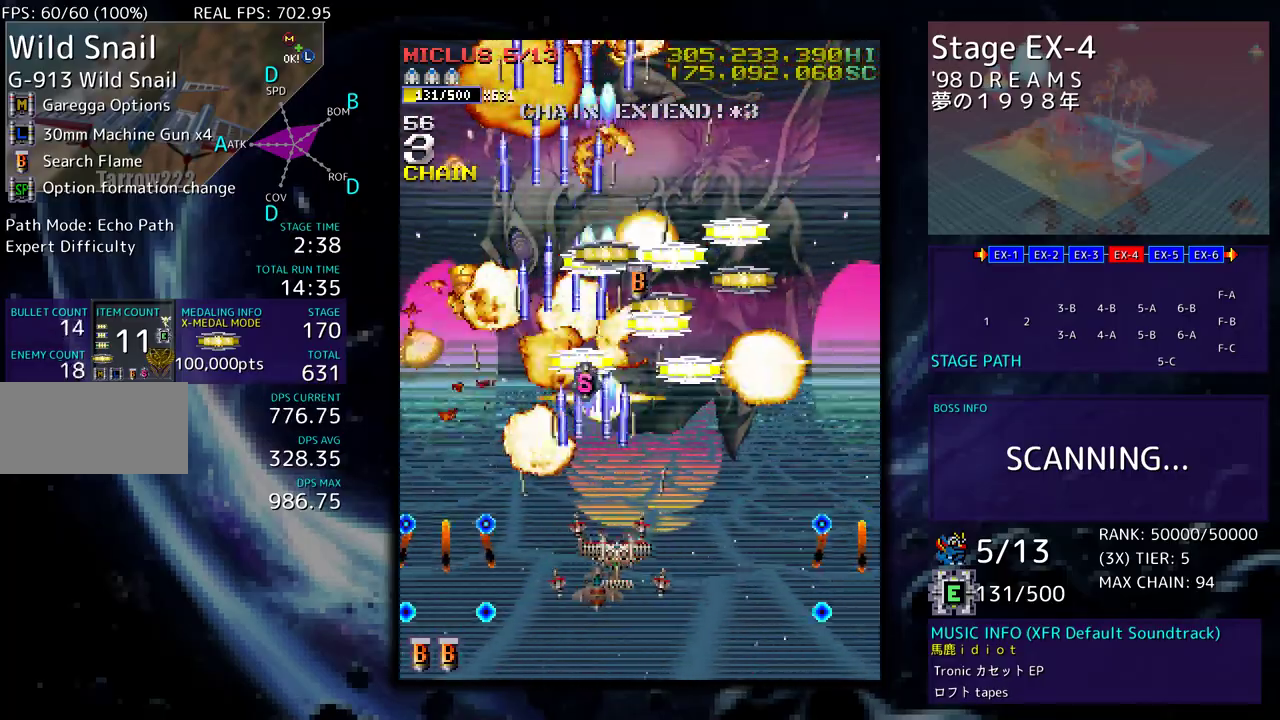
{"buttons": ["DPAD_UP"], "events": [[17, "DPAD_DOWN", "up"], [50, "DPAD_RIGHT", "up"], [117, "DPAD_RIGHT", "down"], [117, "DPAD_UP", "down"], [267, "DPAD_RIGHT", "up"], [267, "DPAD_UP", "up"], [333, "DPAD_UP", "down"]]}
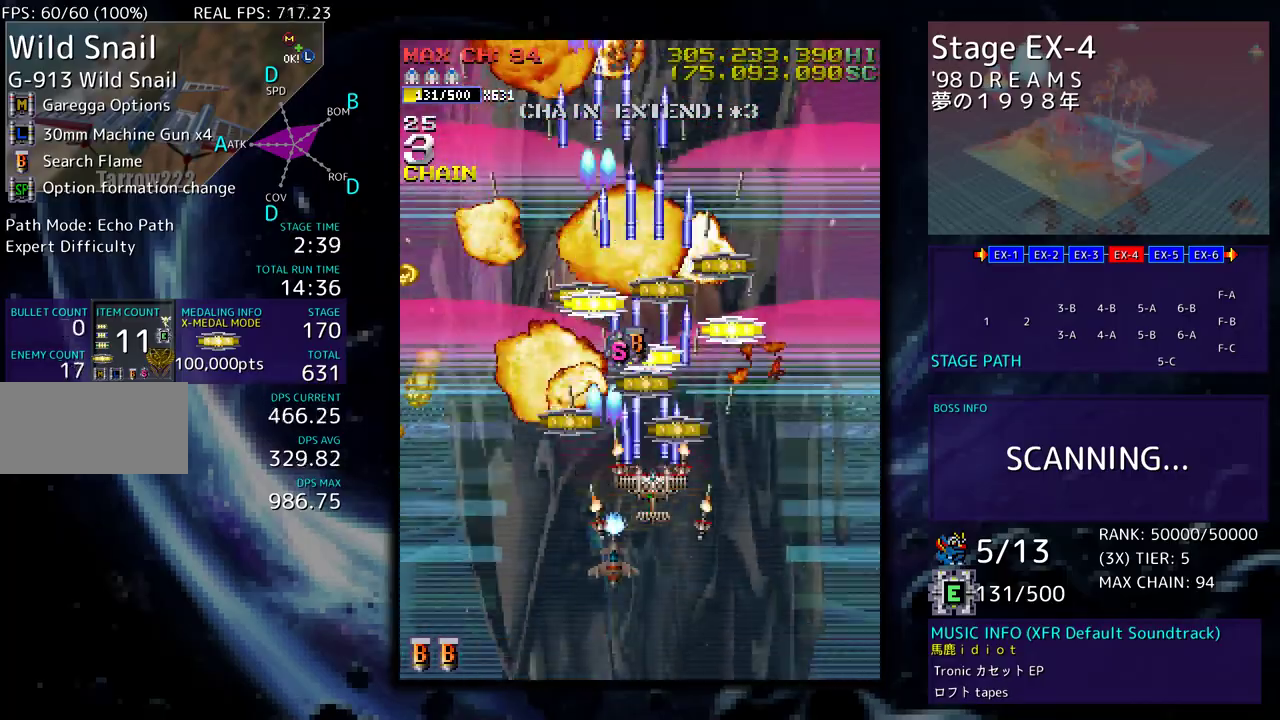
{"buttons": ["DPAD_UP", "DPAD_RIGHT"], "events": [[100, "DPAD_RIGHT", "down"], [133, "DPAD_DOWN", "down"], [133, "DPAD_LEFT", "down"], [133, "DPAD_RIGHT", "up"], [133, "DPAD_UP", "up"], [217, "DPAD_DOWN", "up"], [283, "DPAD_UP", "down"], [333, "DPAD_LEFT", "up"], [367, "DPAD_RIGHT", "down"]]}
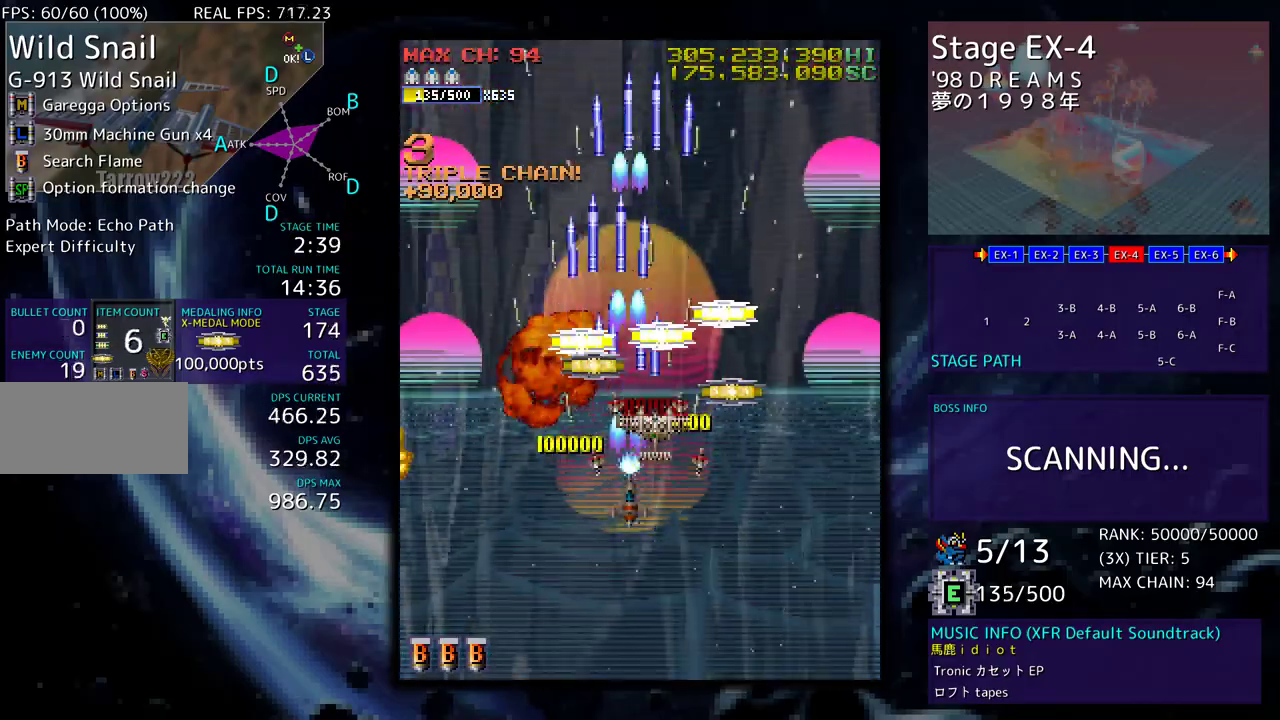
{"buttons": ["DPAD_DOWN", "DPAD_LEFT"]}
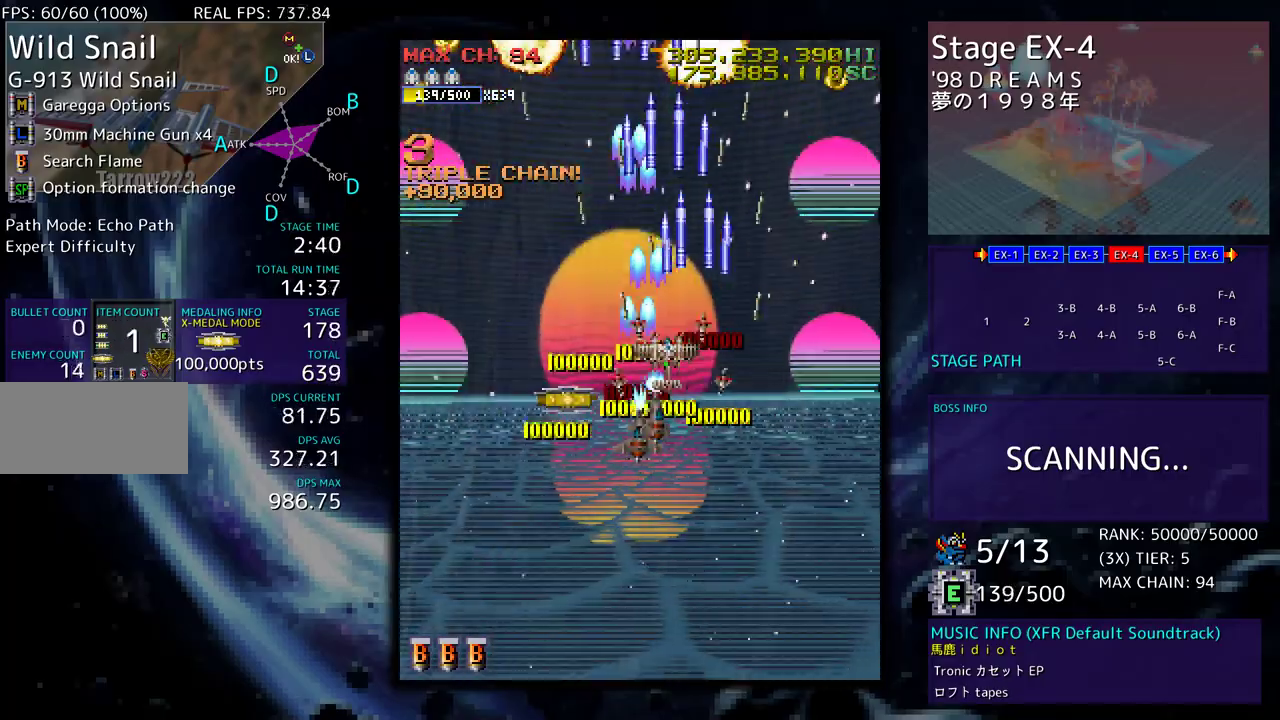
{"buttons": ["DPAD_DOWN", "DPAD_LEFT"], "events": []}
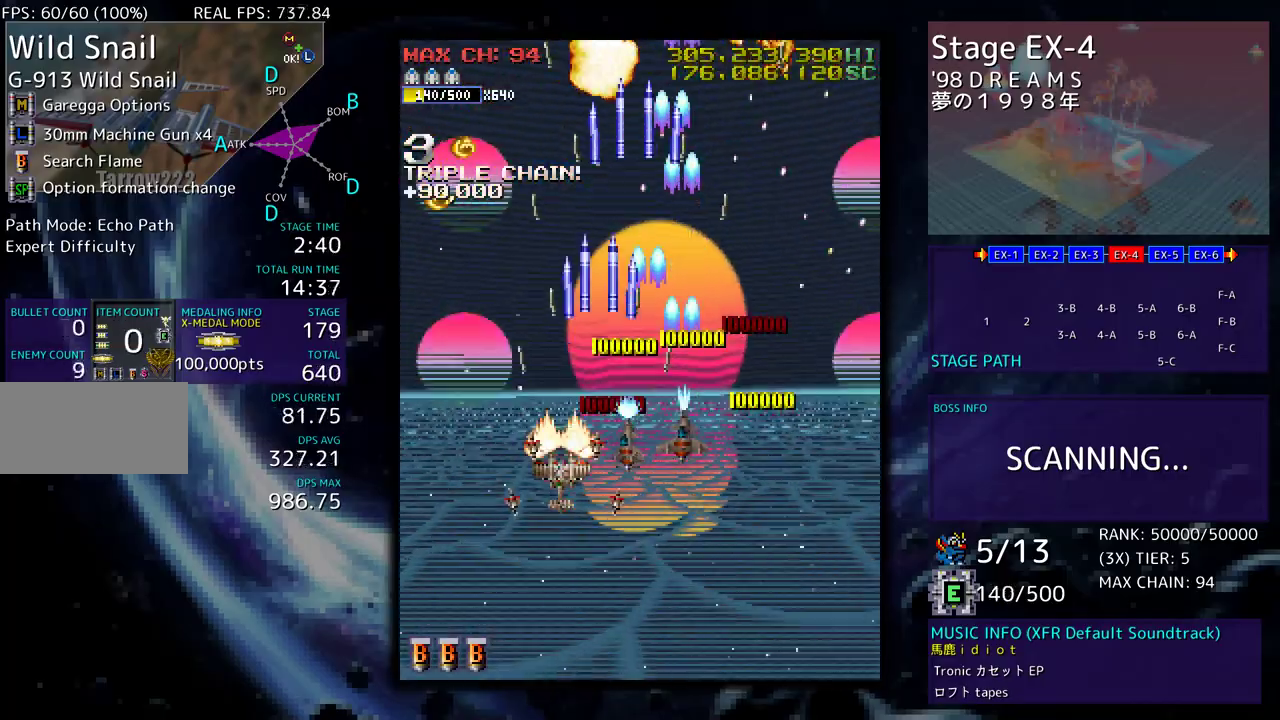
{"buttons": ["DPAD_DOWN"], "events": [[150, "DPAD_DOWN", "up"], [233, "DPAD_UP", "down"], [250, "DPAD_UP", "up"], [283, "DPAD_DOWN", "down"], [317, "DPAD_LEFT", "up"], [333, "DPAD_LEFT", "down"], [500, "DPAD_LEFT", "up"]]}